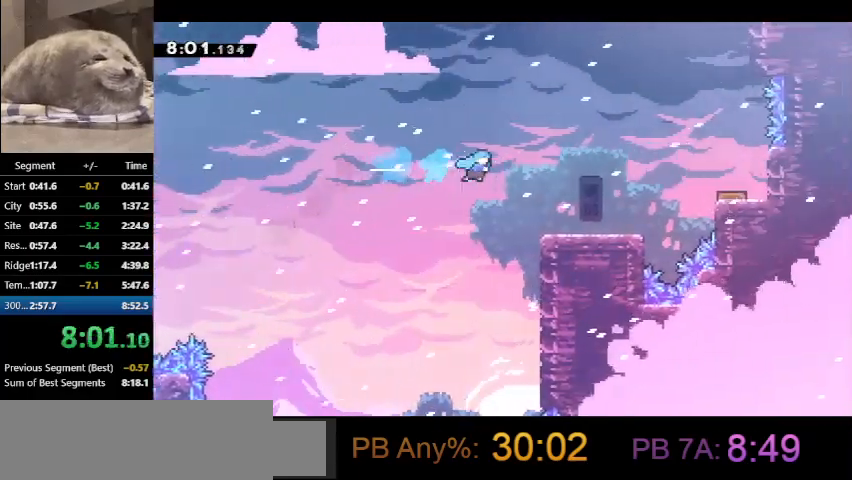
Gameplay with keyboard; each line is a JSON object with the keys held at the frame after it. "events" lists presses ("down") and releases ("up") of "dash", "demo", "down", "grab", "jump", "jump2", "jump3", "jump4", "jump5", "left", "pause", "right", "talk" and "up" between this image and that frame as [ms after this image, input, new state], when the widget could be followed in between. No other keys are recorded. Mouse input is not recorded. Key names are as the overlay labels them; some are game actions (e.g. jump) rather than physical keys. Not read: other_keys.
{"keys": ["dash", "right"], "events": [[400, "dash", "down"]]}
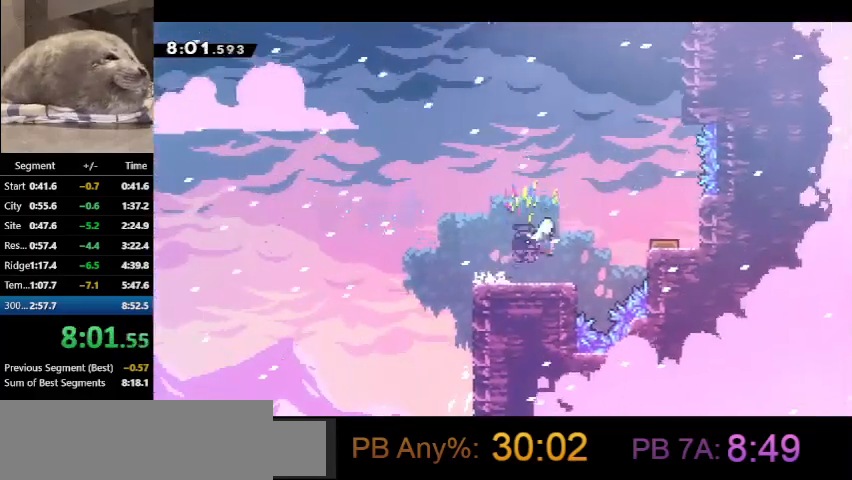
{"keys": ["grab"], "events": [[167, "dash", "up"], [233, "down", "down"], [267, "dash", "down"], [267, "right", "up"], [433, "dash", "up"], [433, "grab", "down"], [500, "down", "up"]]}
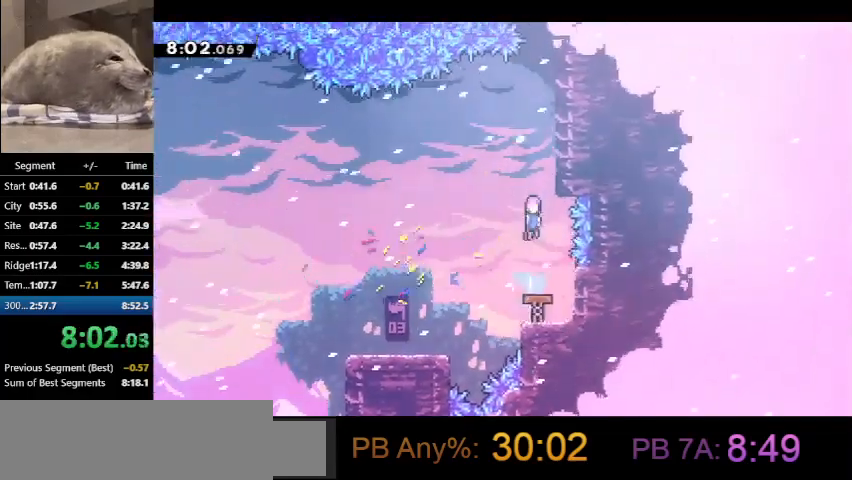
{"keys": ["grab", "up"], "events": [[67, "right", "down"], [133, "up", "down"], [233, "right", "up"]]}
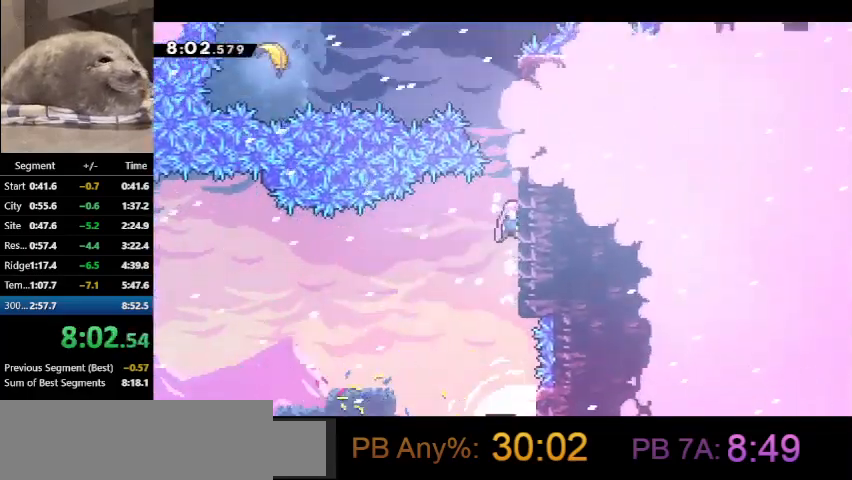
{"keys": ["dash", "left"], "events": [[133, "dash", "down"], [133, "grab", "up"], [300, "left", "down"], [367, "up", "up"]]}
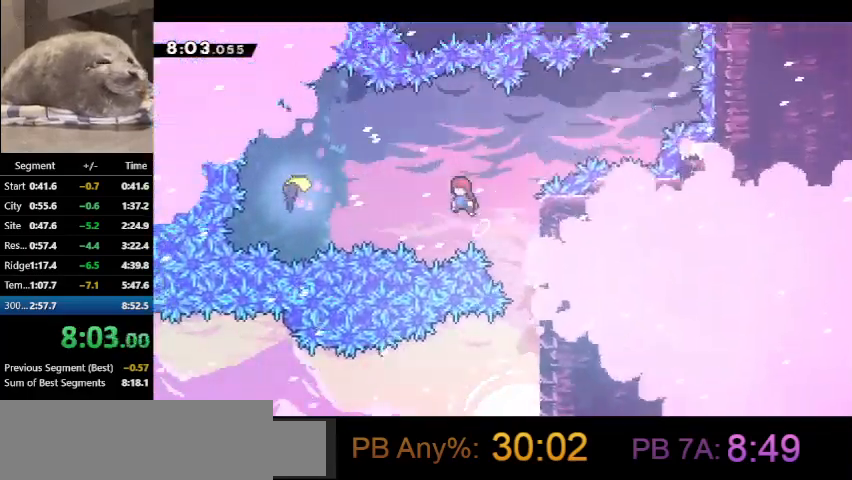
{"keys": ["left"], "events": [[100, "dash", "up"], [133, "dash", "down"], [367, "dash", "up"]]}
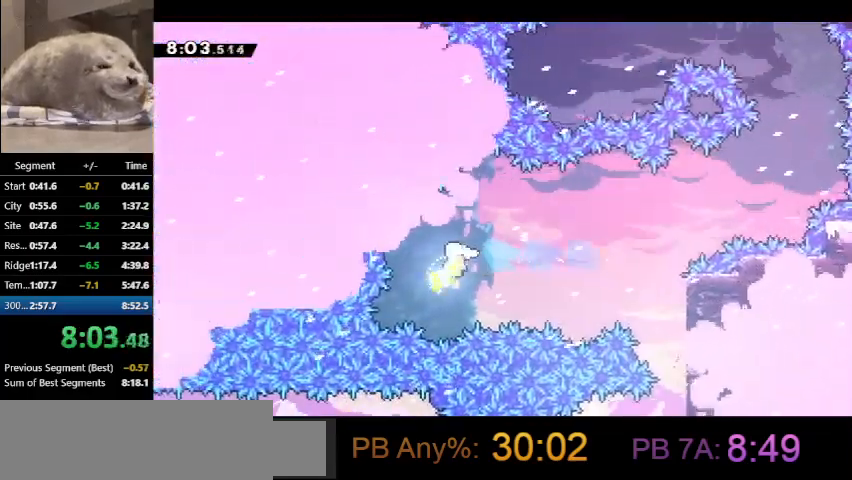
{"keys": ["right"], "events": [[67, "left", "up"], [67, "right", "down"]]}
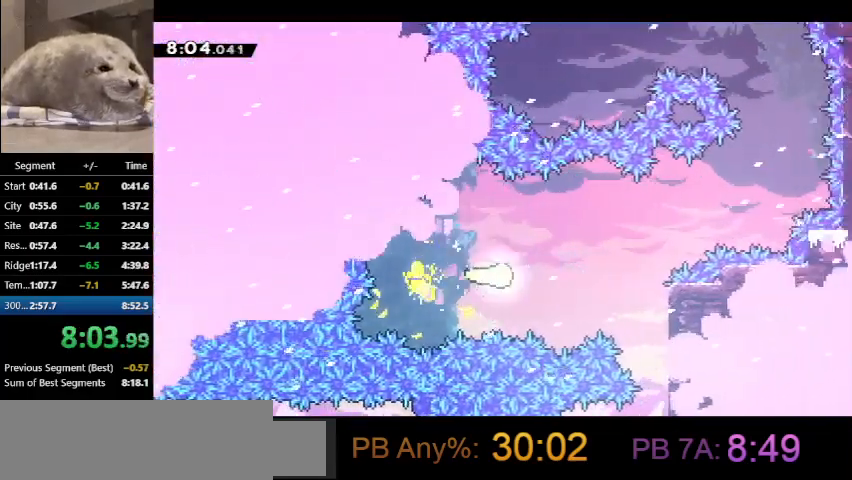
{"keys": ["right"], "events": [[33, "up", "down"], [167, "up", "up"], [267, "up", "down"], [300, "up", "up"], [400, "up", "down"], [500, "up", "up"]]}
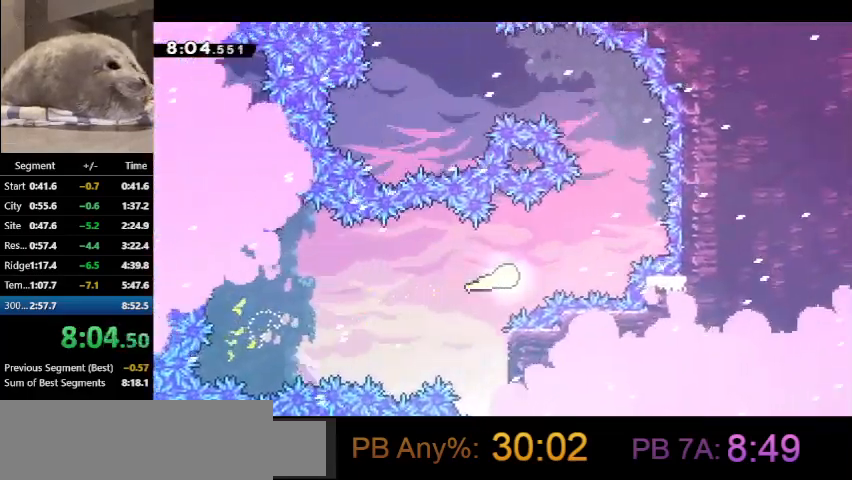
{"keys": ["left", "up"], "events": [[33, "up", "down"], [333, "left", "down"], [333, "right", "up"]]}
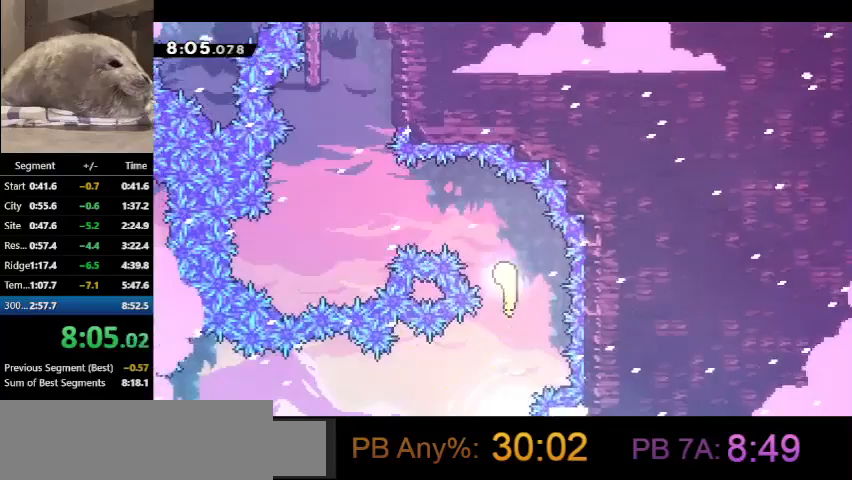
{"keys": ["up"], "events": [[200, "up", "up"], [333, "up", "down"], [467, "left", "up"]]}
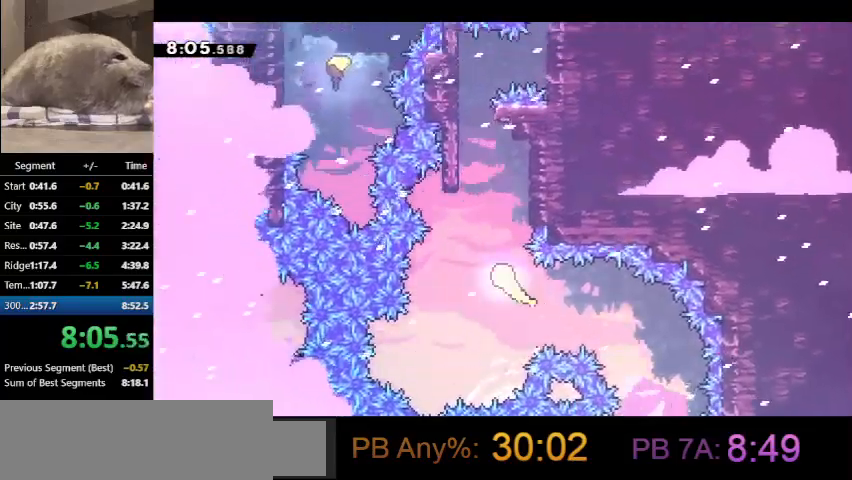
{"keys": ["grab", "up"], "events": [[267, "left", "down"], [400, "grab", "down"], [467, "left", "up"]]}
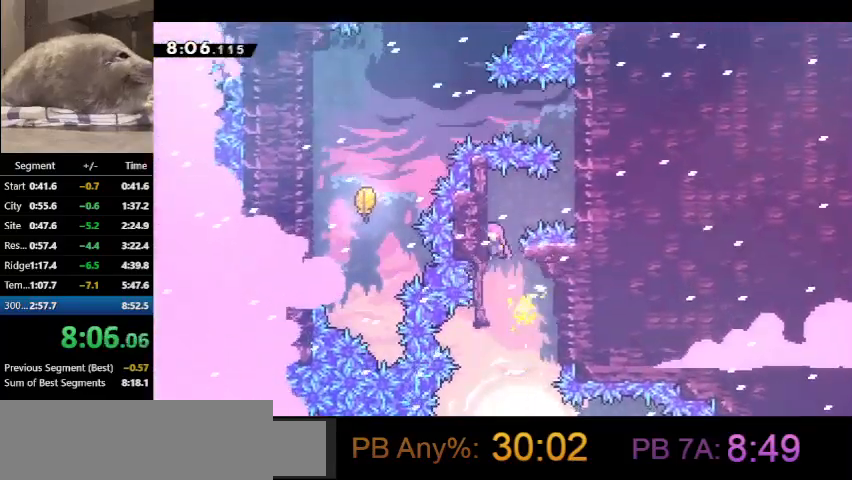
{"keys": ["demo", "grab", "right", "up"], "events": [[167, "right", "down"], [233, "demo", "down"]]}
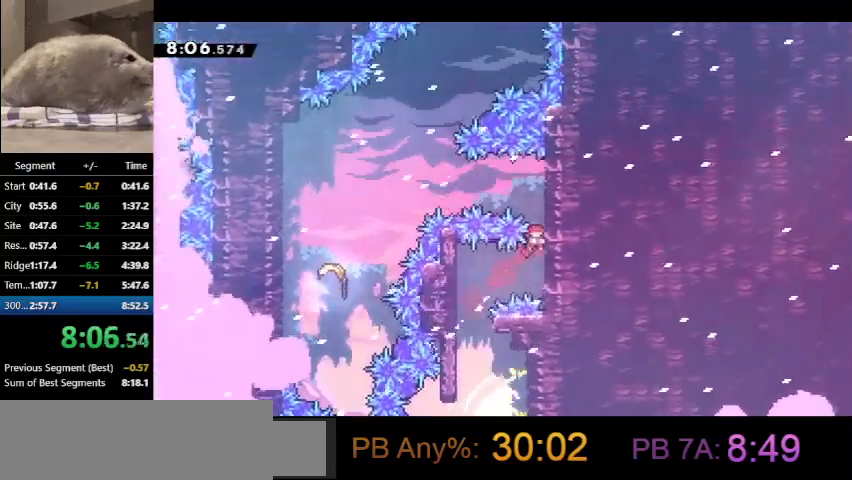
{"keys": ["dash", "grab", "left"], "events": [[67, "demo", "up"], [100, "right", "up"], [100, "up", "up"], [233, "dash", "down"], [233, "left", "down"]]}
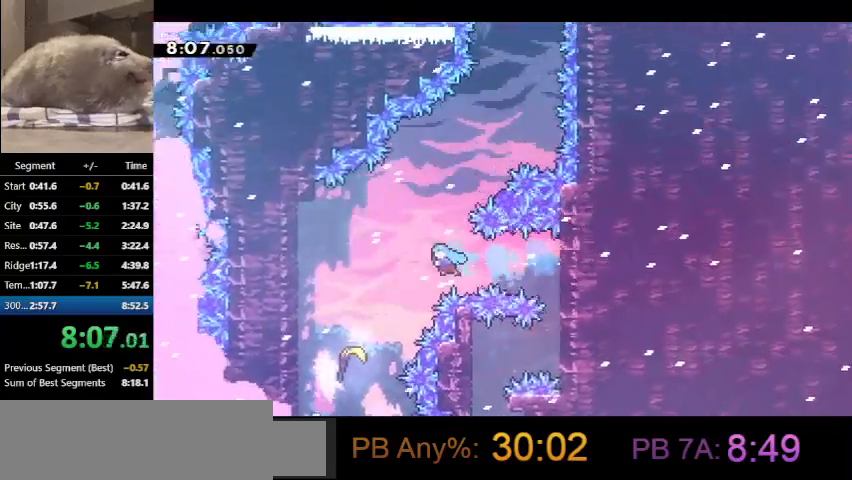
{"keys": ["up"], "events": [[33, "dash", "up"], [167, "grab", "up"], [233, "up", "down"], [367, "left", "up"]]}
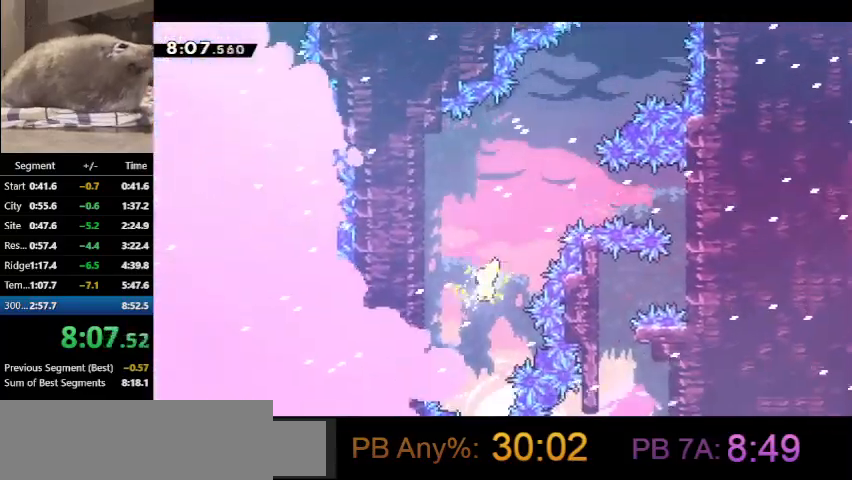
{"keys": ["right", "up"], "events": [[400, "right", "down"]]}
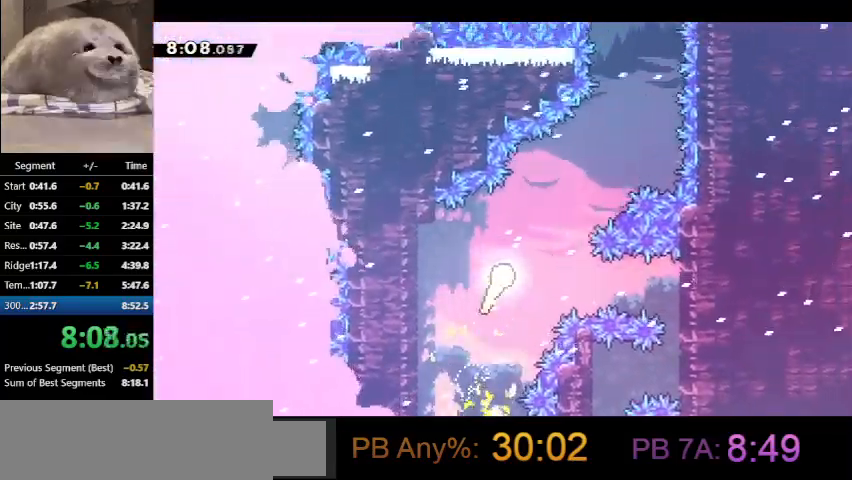
{"keys": ["up"], "events": [[33, "right", "up"], [67, "right", "down"], [367, "right", "up"]]}
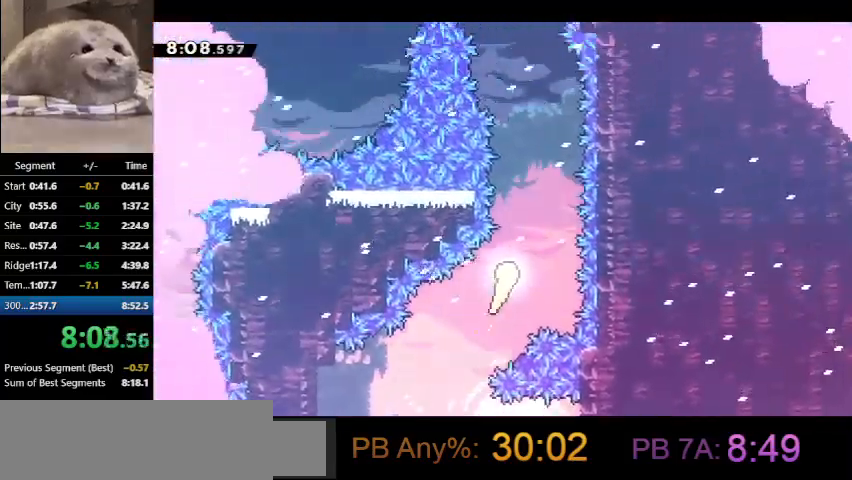
{"keys": ["up"], "events": []}
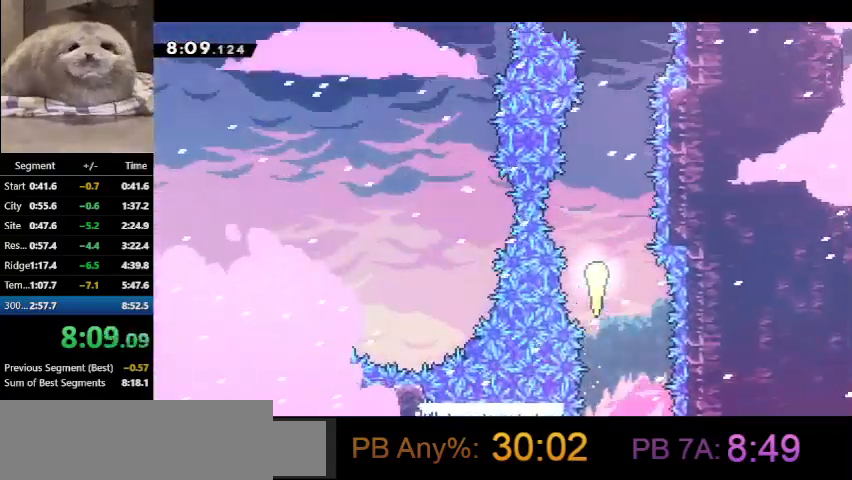
{"keys": ["up"], "events": []}
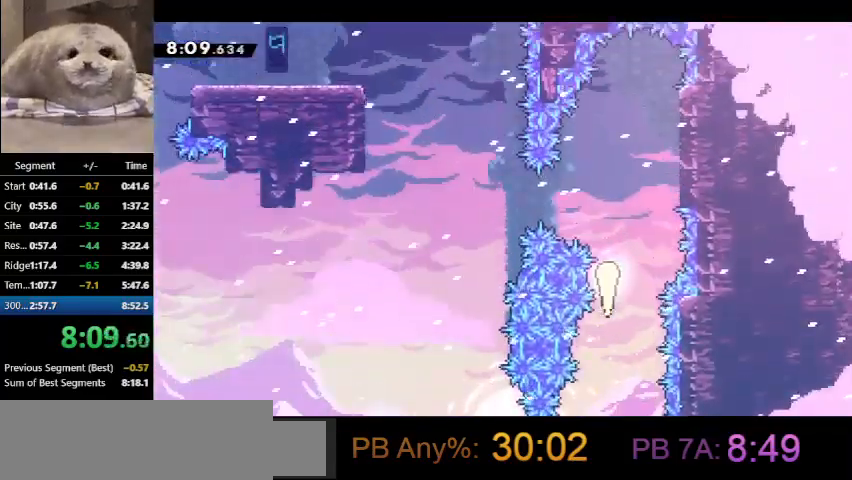
{"keys": ["left"], "events": [[200, "left", "down"], [267, "dash", "down"], [267, "up", "up"], [433, "dash", "up"]]}
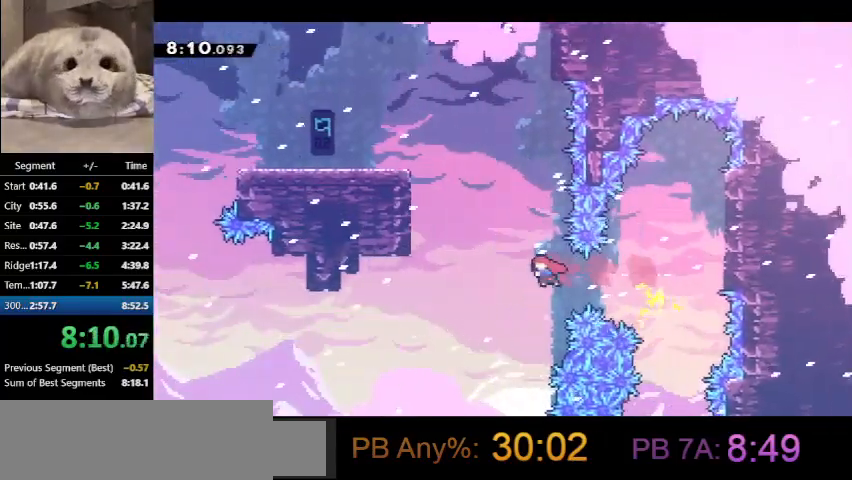
{"keys": ["grab", "left", "up"], "events": [[100, "dash", "down"], [100, "up", "down"], [167, "grab", "down"], [233, "dash", "up"]]}
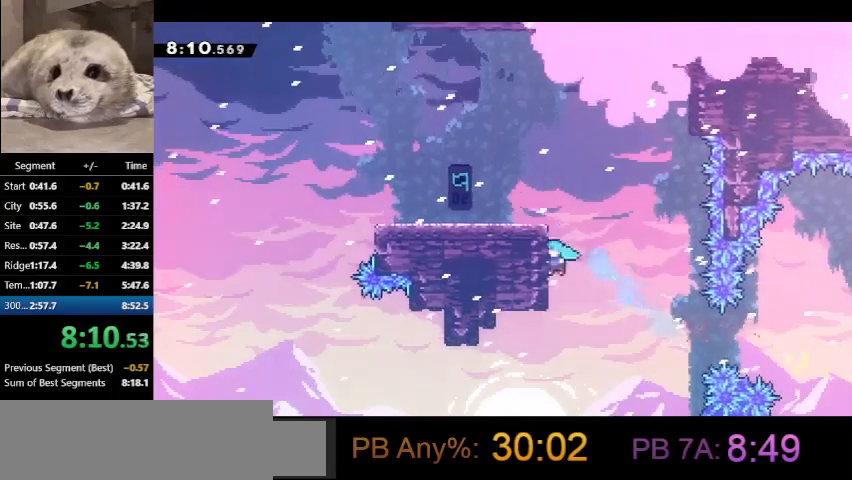
{"keys": [], "events": [[333, "grab", "up"], [367, "up", "up"], [433, "left", "up"]]}
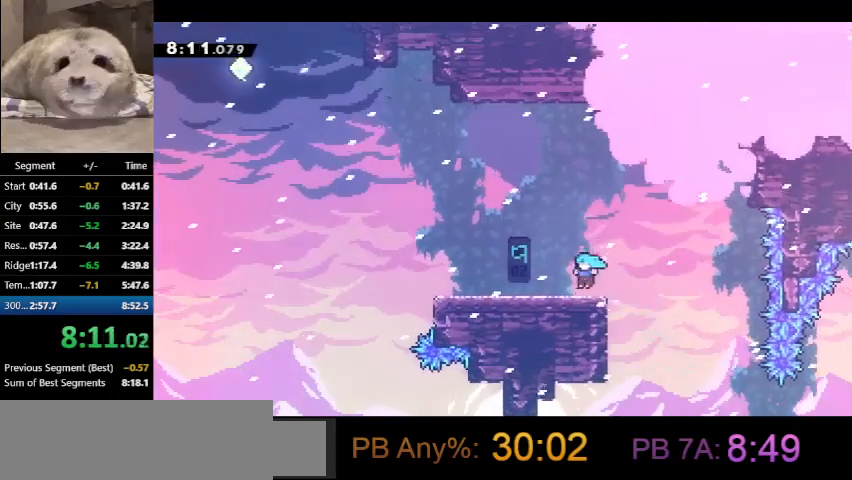
{"keys": ["left"], "events": [[67, "left", "down"], [167, "dash", "down"], [367, "dash", "up"]]}
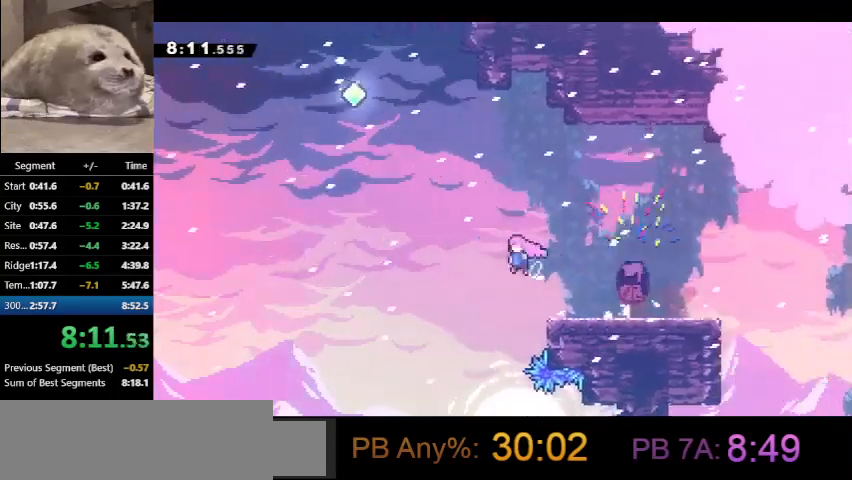
{"keys": ["left", "up"], "events": [[133, "dash", "down"], [133, "up", "down"], [333, "dash", "up"]]}
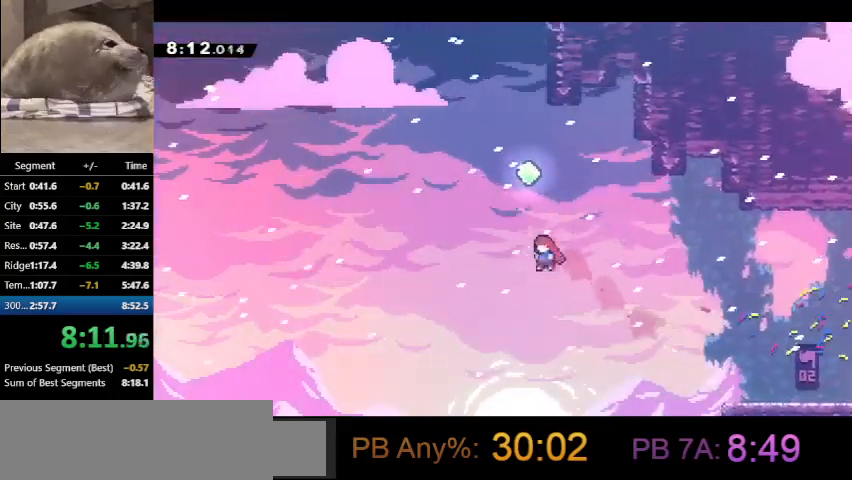
{"keys": ["dash", "up"], "events": [[67, "dash", "down"], [67, "left", "up"], [333, "dash", "up"], [433, "dash", "down"]]}
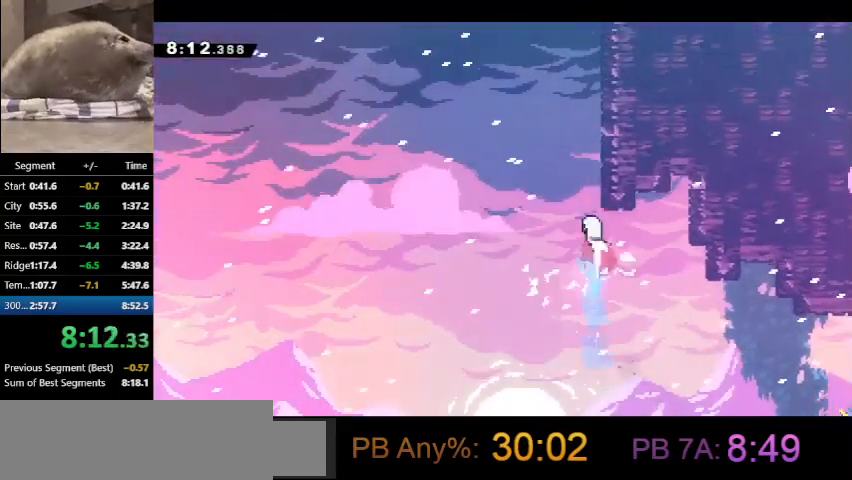
{"keys": ["dash", "right", "up"], "events": [[433, "right", "down"]]}
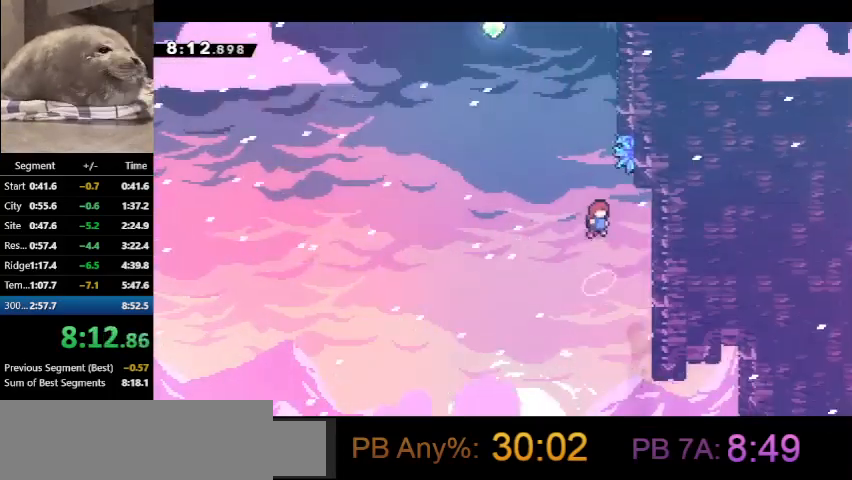
{"keys": ["dash", "left", "up"], "events": [[100, "dash", "up"], [100, "right", "up"], [133, "dash", "down"], [467, "left", "down"]]}
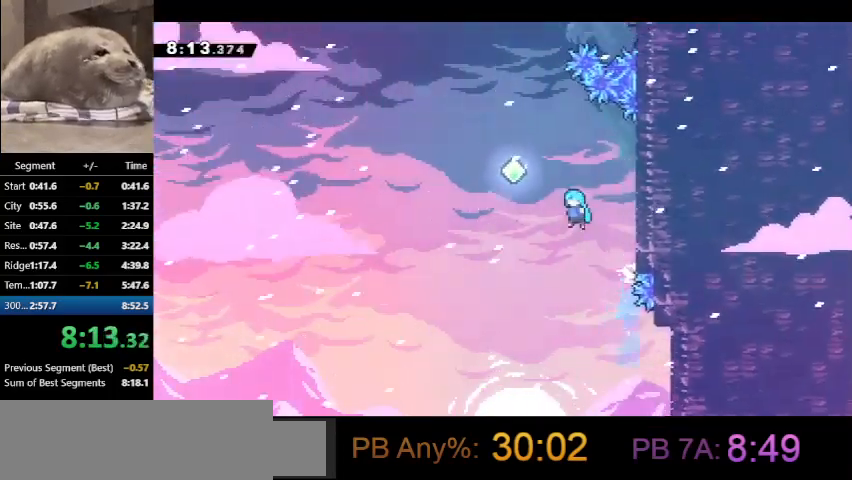
{"keys": ["dash", "up"], "events": [[233, "dash", "up"], [300, "dash", "down"], [300, "left", "up"]]}
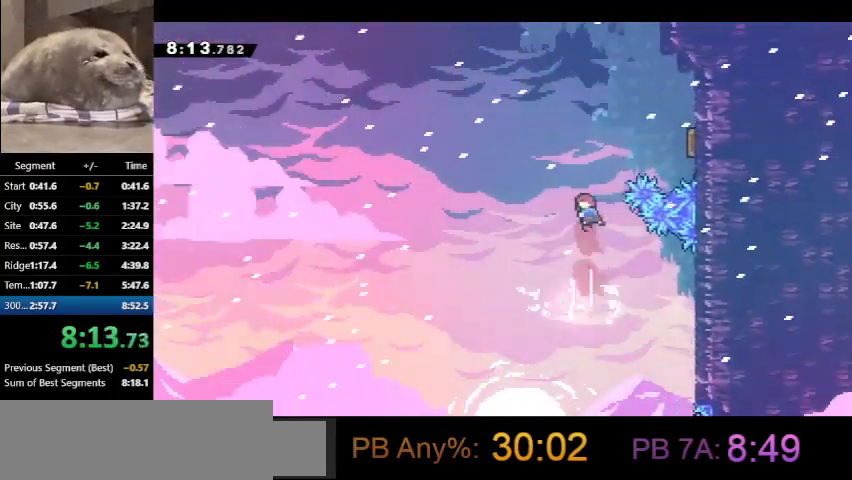
{"keys": ["left", "up"], "events": [[33, "dash", "up"], [67, "dash", "down"], [67, "right", "down"], [267, "dash", "up"], [500, "left", "down"], [500, "right", "up"]]}
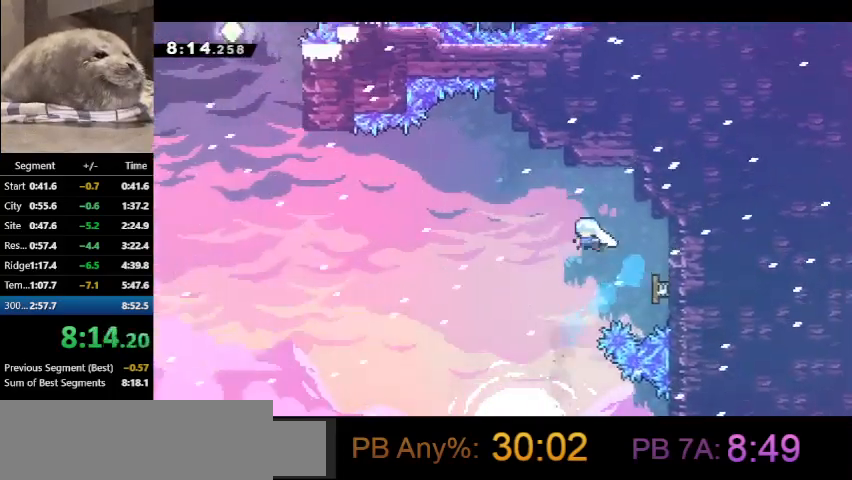
{"keys": ["left", "up"], "events": []}
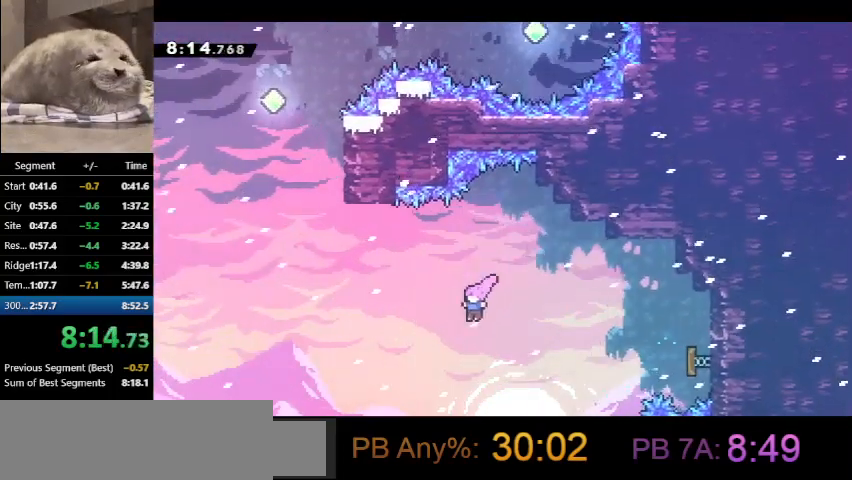
{"keys": ["left", "up"], "events": [[100, "dash", "down"], [200, "dash", "up"]]}
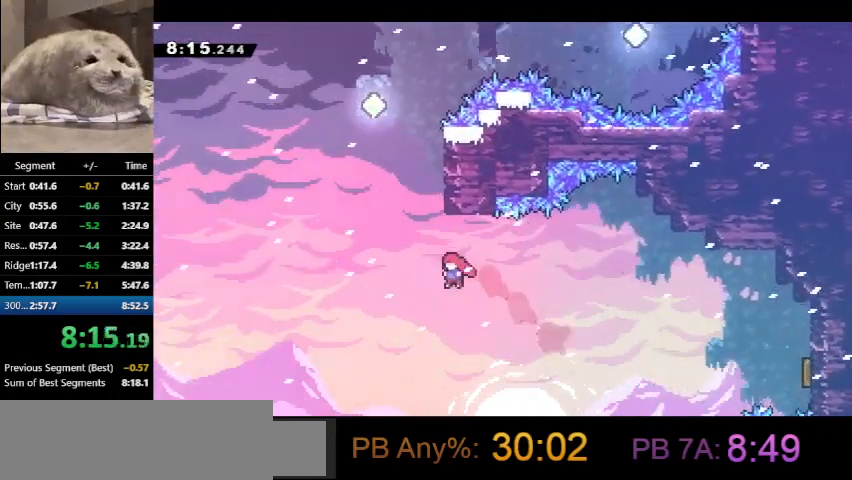
{"keys": ["dash", "up"], "events": [[167, "dash", "down"], [167, "left", "up"]]}